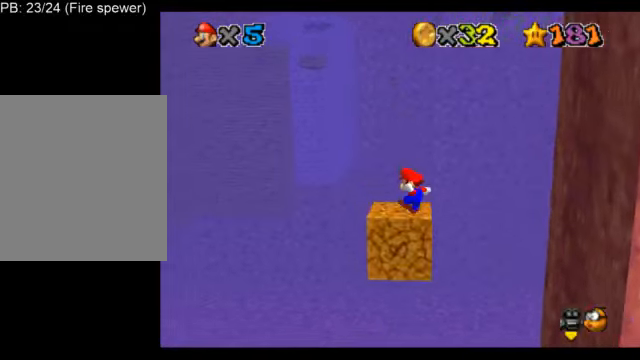
Gameplay with a controller (Nintendo layout); each line is a JSON object with the inputs held at the frame after it. "events" lists button and stick changes between this image and that frame as [ms after this image, input, new state], when the widget could be followed in between. Not read: L3 R3.
{"buttons": ["A", "L1"], "left_stick": "center", "events": [[500, "A", "down"]]}
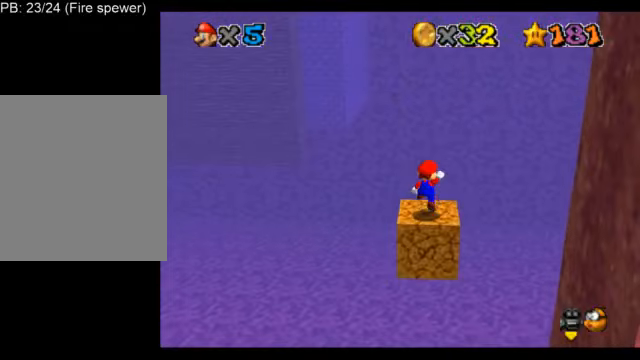
{"buttons": ["L1"], "left_stick": "center", "events": [[126, "A", "up"], [126, "left_stick", "down-right"], [251, "left_stick", "right"], [418, "left_stick", "center"]]}
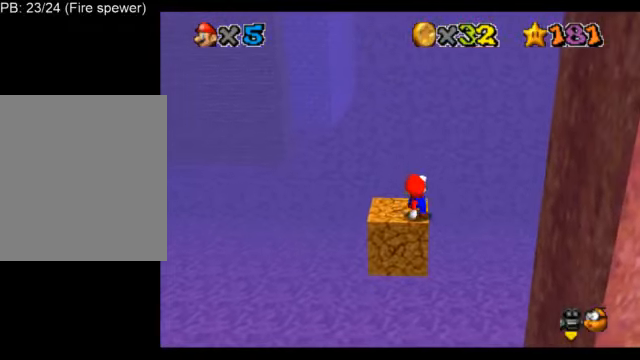
{"buttons": ["L1"], "left_stick": "center", "events": [[125, "A", "down"], [167, "B", "down"], [417, "A", "up"], [417, "B", "up"]]}
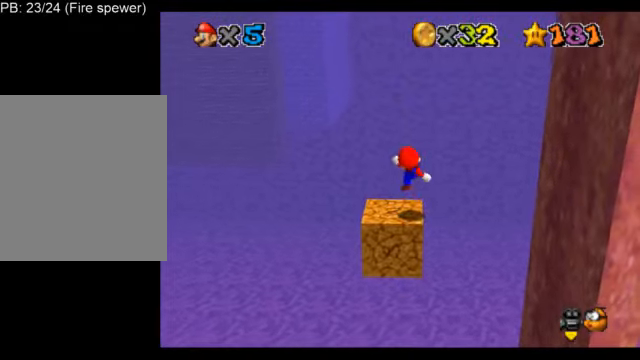
{"buttons": ["L1"], "left_stick": "down-left", "events": [[126, "left_stick", "up"], [334, "left_stick", "up-left"], [501, "left_stick", "down-left"]]}
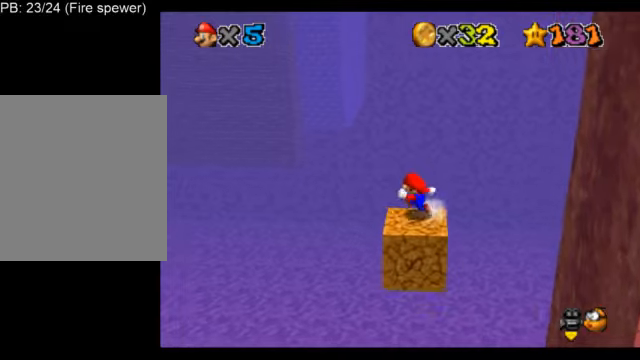
{"buttons": ["L1"], "left_stick": "right", "events": [[167, "left_stick", "right"]]}
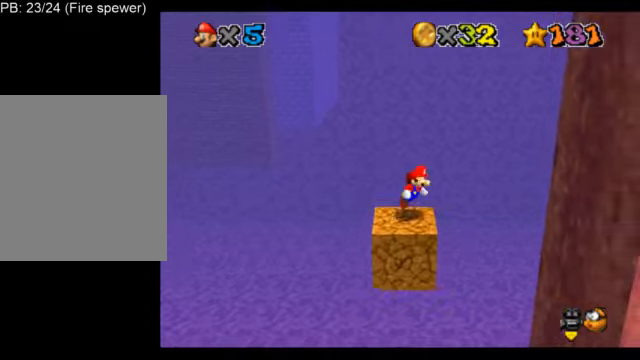
{"buttons": ["A", "L1"], "left_stick": "right", "events": [[83, "A", "down"]]}
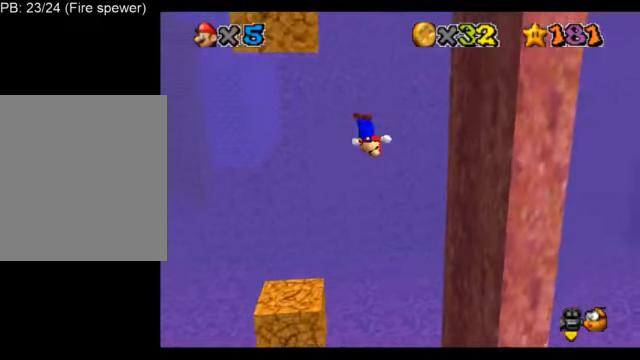
{"buttons": ["A", "L1"], "left_stick": "center", "events": [[209, "A", "up"], [459, "A", "down"], [459, "left_stick", "center"]]}
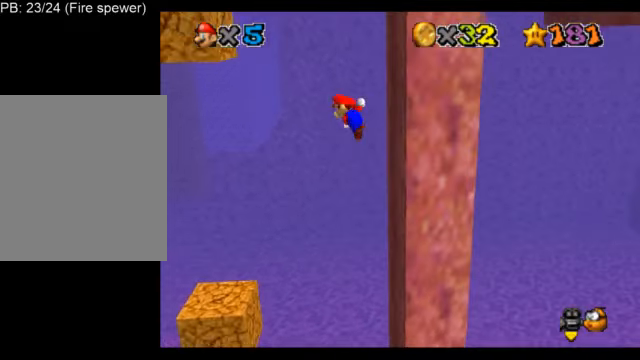
{"buttons": ["L1"], "left_stick": "left", "events": [[375, "left_stick", "left"], [417, "A", "up"]]}
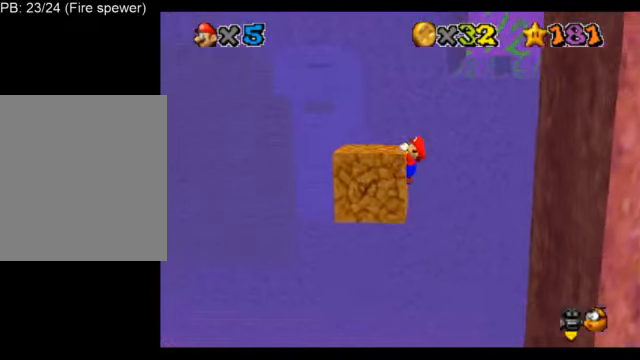
{"buttons": ["L1"], "left_stick": "up-left", "events": [[125, "A", "down"], [292, "A", "up"], [459, "left_stick", "up-left"]]}
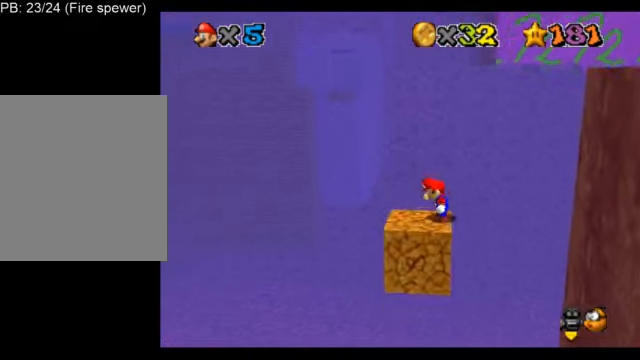
{"buttons": ["L1"], "left_stick": "right", "events": [[292, "left_stick", "left"], [500, "left_stick", "right"]]}
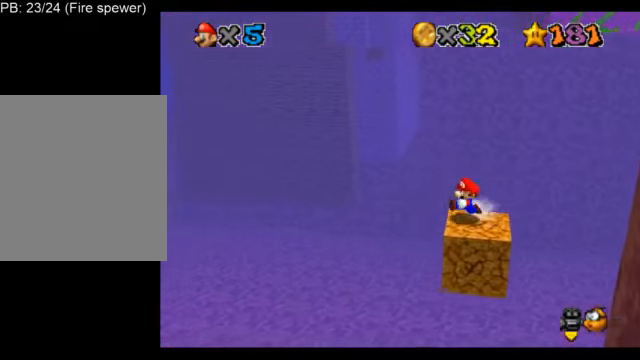
{"buttons": ["A", "L1"], "left_stick": "right", "events": [[459, "A", "down"]]}
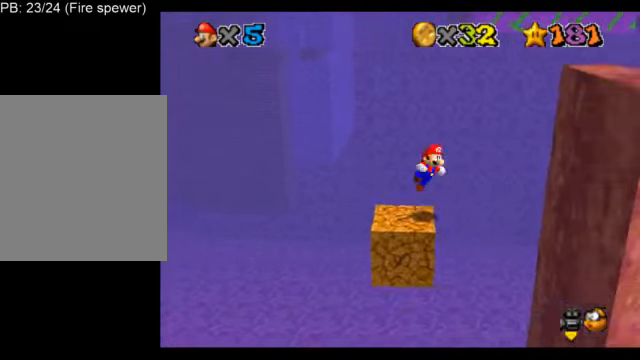
{"buttons": ["L1"], "left_stick": "right", "events": [[250, "A", "up"], [375, "C_LEFT", "down"], [500, "C_LEFT", "up"]]}
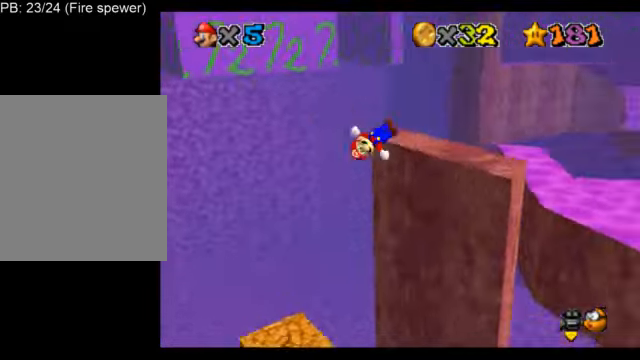
{"buttons": ["A", "L1"], "left_stick": "center", "events": [[84, "C_DOWN", "down"], [84, "C_LEFT", "down"], [167, "C_DOWN", "up"], [167, "C_LEFT", "up"], [334, "left_stick", "center"], [376, "A", "down"]]}
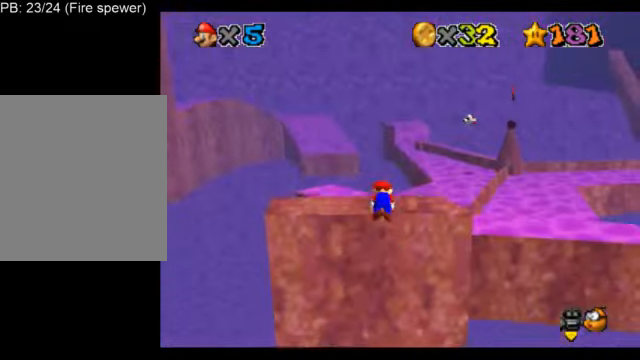
{"buttons": ["L1"], "left_stick": "up-right", "events": [[41, "A", "up"], [208, "left_stick", "up"], [500, "left_stick", "up-right"]]}
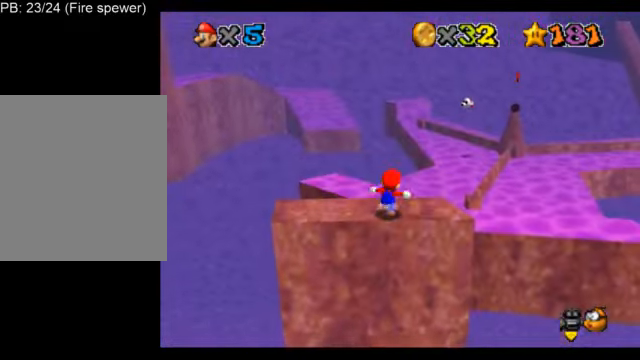
{"buttons": ["A", "L1"], "left_stick": "center", "events": [[125, "left_stick", "right"], [333, "left_stick", "center"], [500, "A", "down"]]}
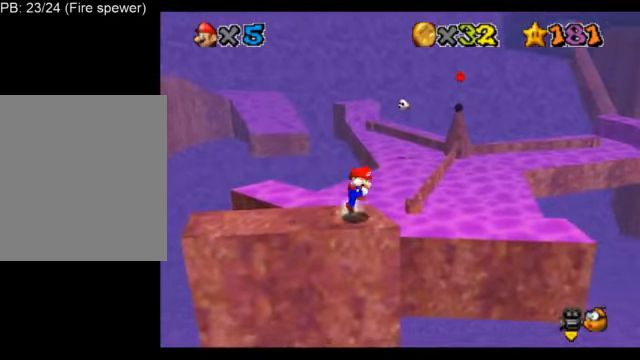
{"buttons": ["L1"], "left_stick": "left", "events": [[125, "left_stick", "left"], [209, "A", "up"]]}
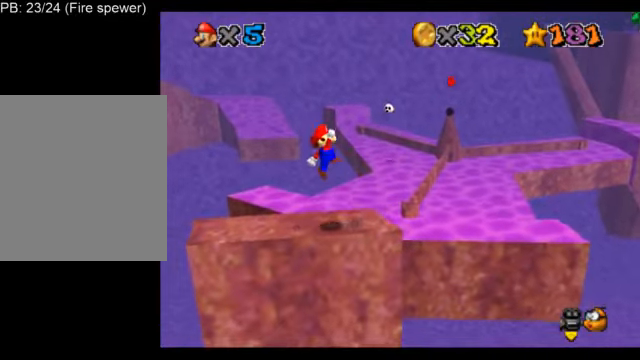
{"buttons": ["L1"], "left_stick": "center", "events": [[41, "left_stick", "center"], [417, "A", "down"], [500, "A", "up"]]}
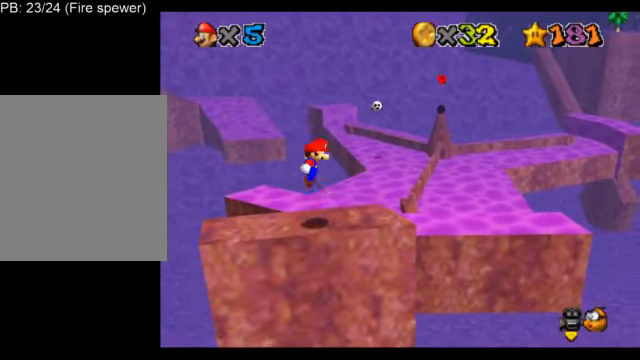
{"buttons": ["L1"], "left_stick": "center", "events": [[84, "left_stick", "right"], [375, "left_stick", "center"]]}
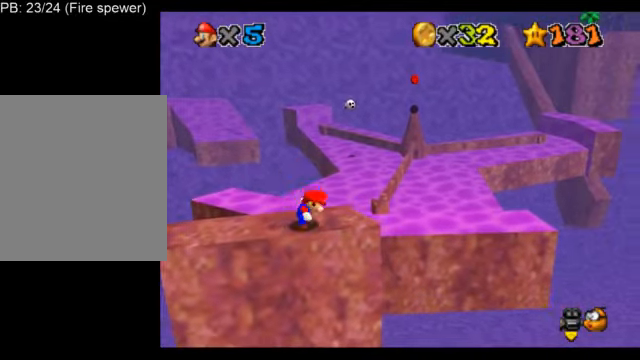
{"buttons": ["L1"], "left_stick": "center", "events": [[208, "L1", "up"], [208, "R1", "down"], [292, "R1", "up"], [333, "C_DOWN", "down"], [333, "L1", "down"], [500, "C_DOWN", "up"]]}
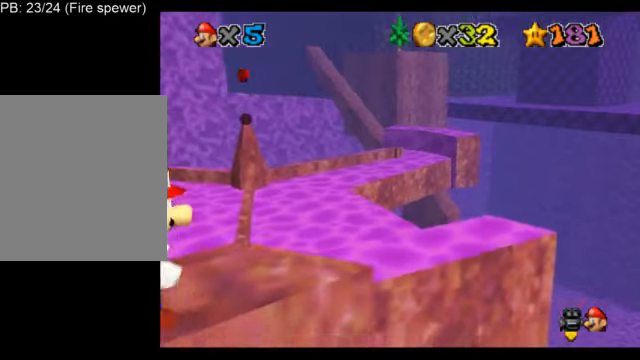
{"buttons": ["L1"], "left_stick": "center", "events": []}
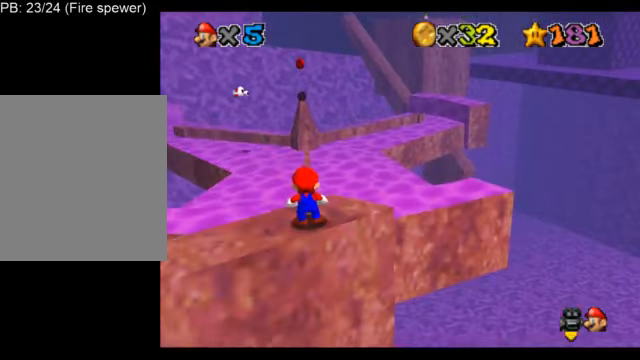
{"buttons": ["L1"], "left_stick": "center", "events": [[375, "A", "down"], [500, "A", "up"]]}
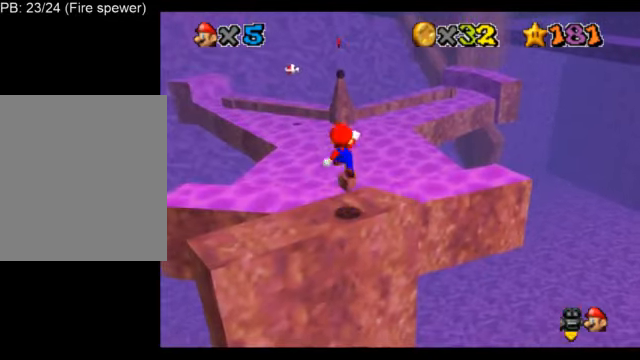
{"buttons": ["A", "L1"], "left_stick": "center", "events": [[459, "A", "down"]]}
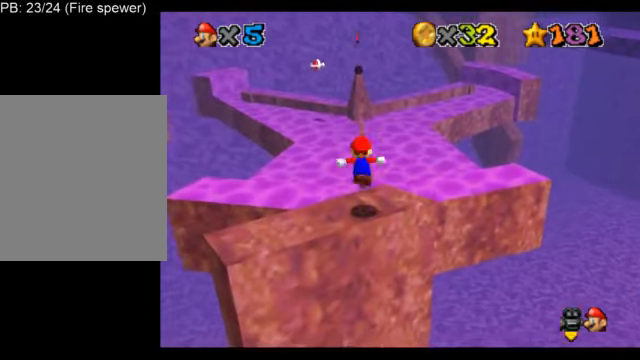
{"buttons": ["L1"], "left_stick": "center", "events": [[83, "A", "up"]]}
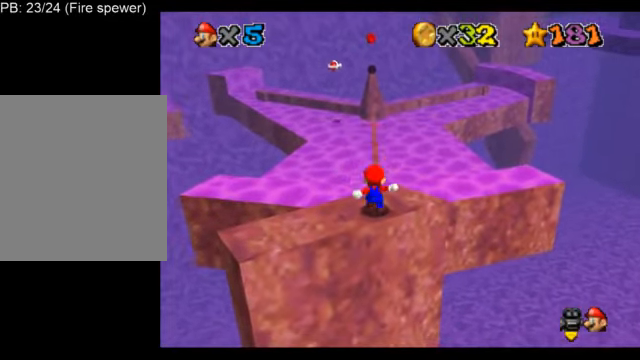
{"buttons": ["L1"], "left_stick": "center", "events": [[125, "A", "down"], [167, "B", "down"], [209, "A", "up"], [292, "B", "up"]]}
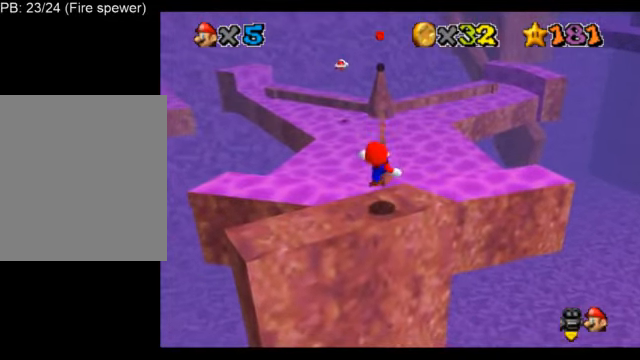
{"buttons": ["L1"], "left_stick": "center", "events": [[250, "A", "down"], [333, "A", "up"]]}
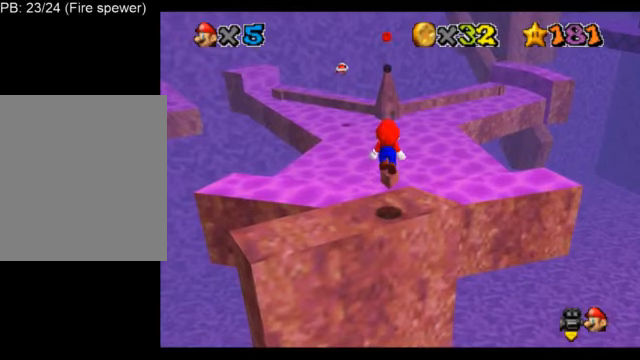
{"buttons": ["L1"], "left_stick": "center", "events": []}
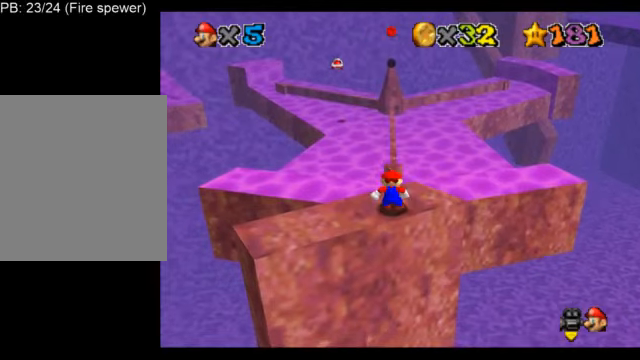
{"buttons": ["L1"], "left_stick": "center", "events": []}
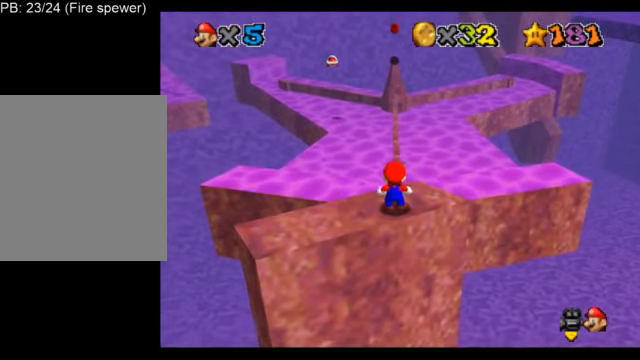
{"buttons": ["L1"], "left_stick": "center", "events": [[418, "A", "down"], [459, "A", "up"]]}
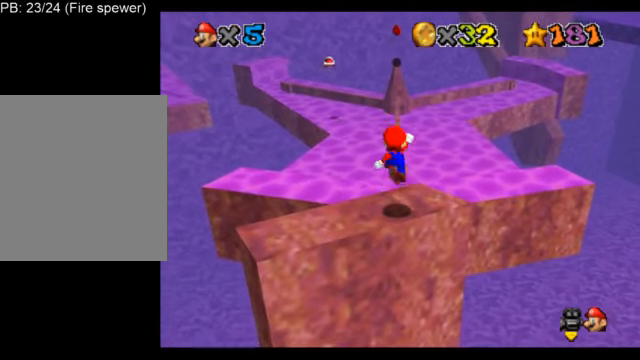
{"buttons": ["L1"], "left_stick": "center", "events": [[417, "A", "down"], [500, "A", "up"]]}
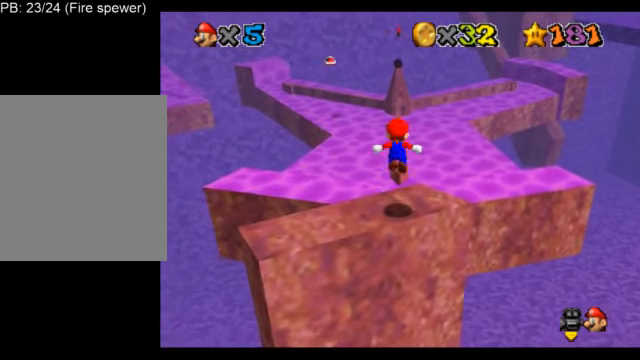
{"buttons": ["L1"], "left_stick": "center", "events": [[167, "left_stick", "right"], [292, "left_stick", "center"]]}